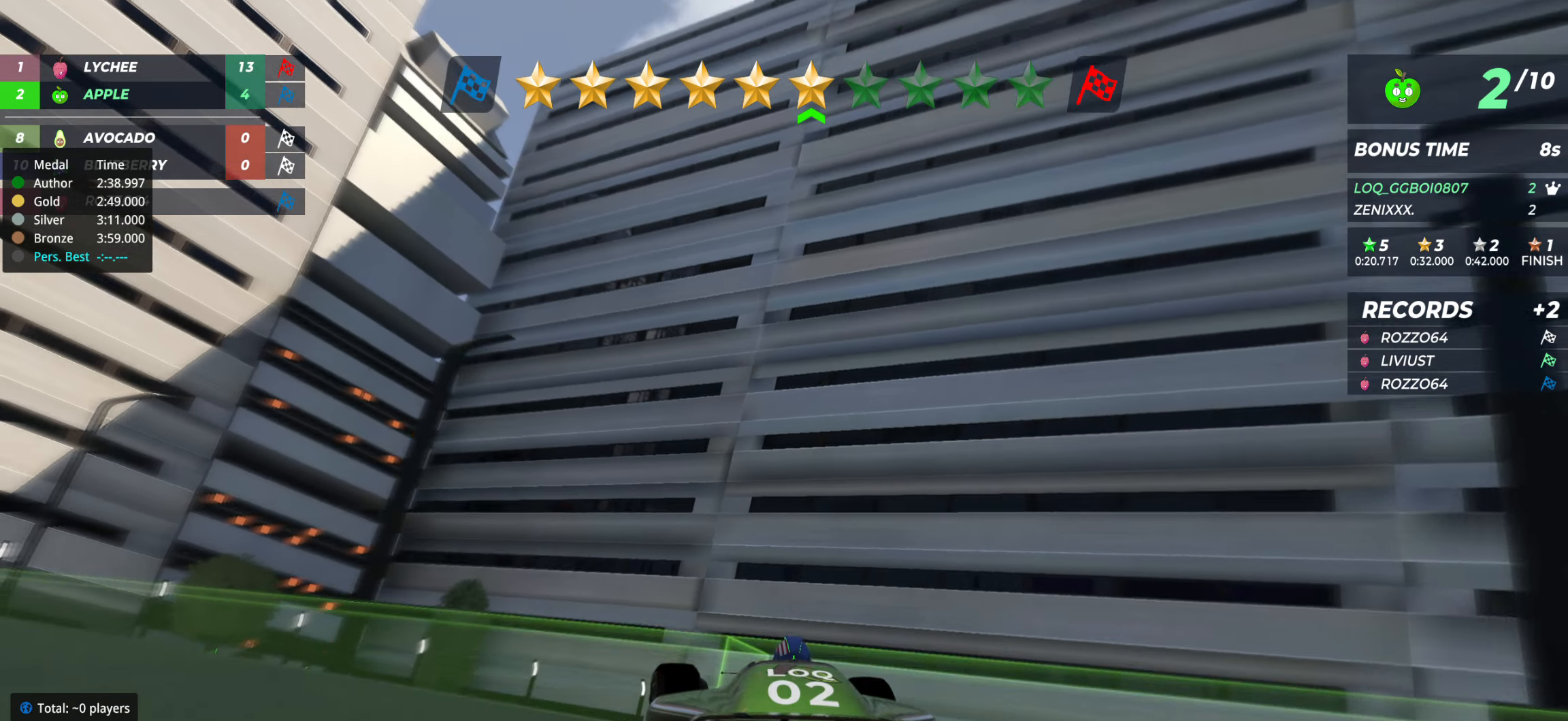
Gameplay with keyboard; each line is a JSON object with the keys held at the frame after it. "events" lists presses ("down") and releases ("up") of "down", "left", "right" and "up" between this image and that frame as [ms after this image, input, new state], when the widget could be followed in between. No other keys are recorded. Mouse input is not recorded.
{"keys": ["up"], "events": [[20, "left", "up"], [136, "left", "down"], [233, "left", "up"]]}
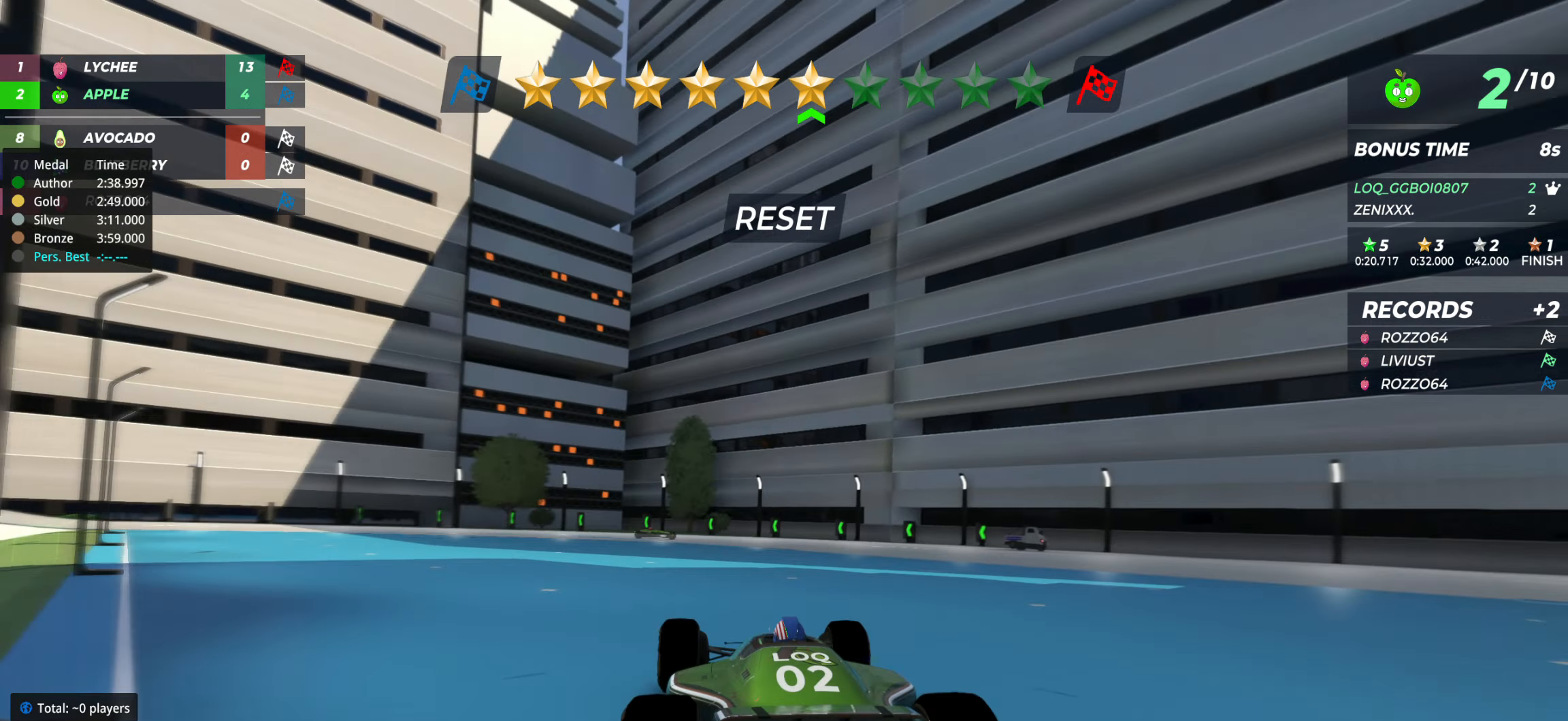
{"keys": ["up"], "events": [[97, "left", "down"], [175, "left", "up"]]}
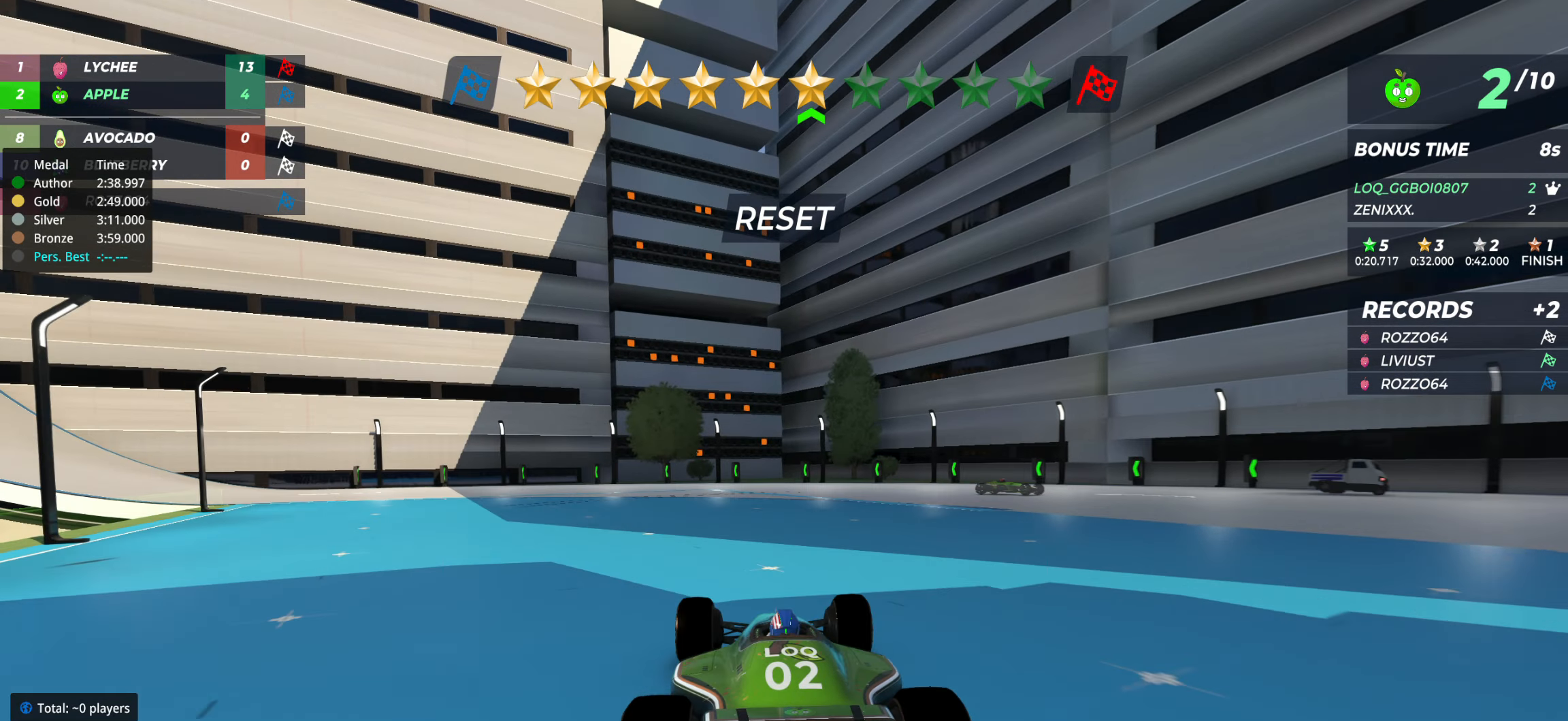
{"keys": ["up"], "events": [[58, "right", "down"], [155, "right", "up"]]}
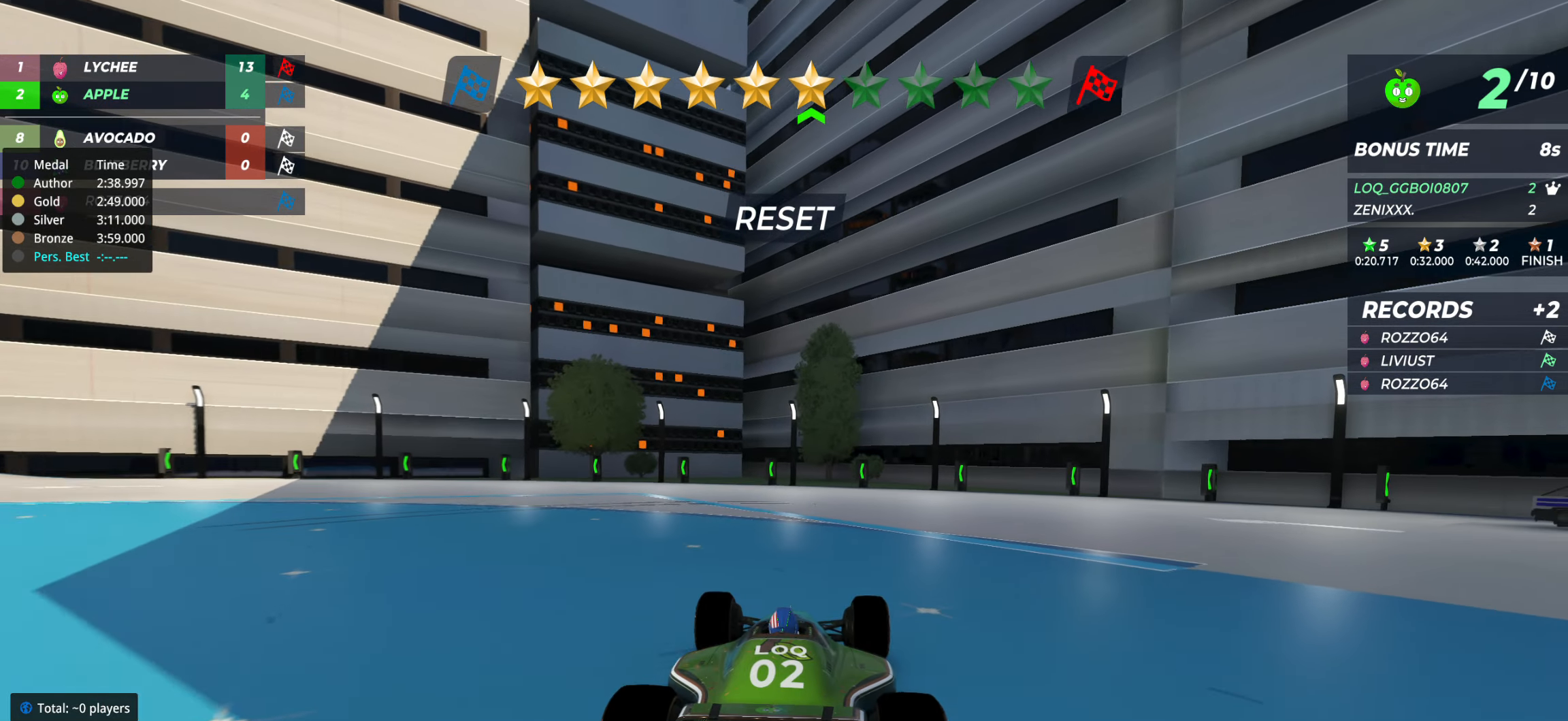
{"keys": ["left", "up"], "events": [[58, "left", "down"], [155, "left", "up"], [214, "left", "down"]]}
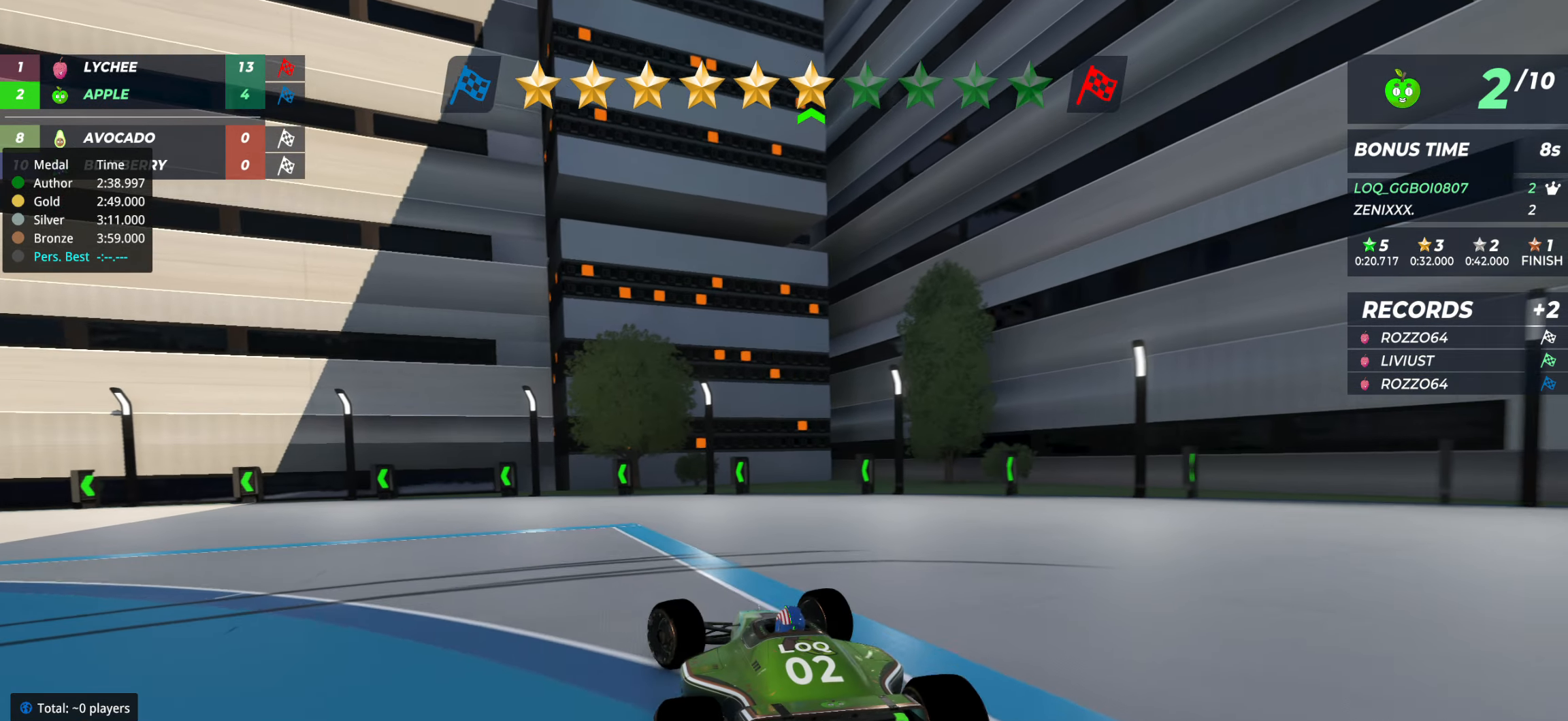
{"keys": ["left", "up"], "events": []}
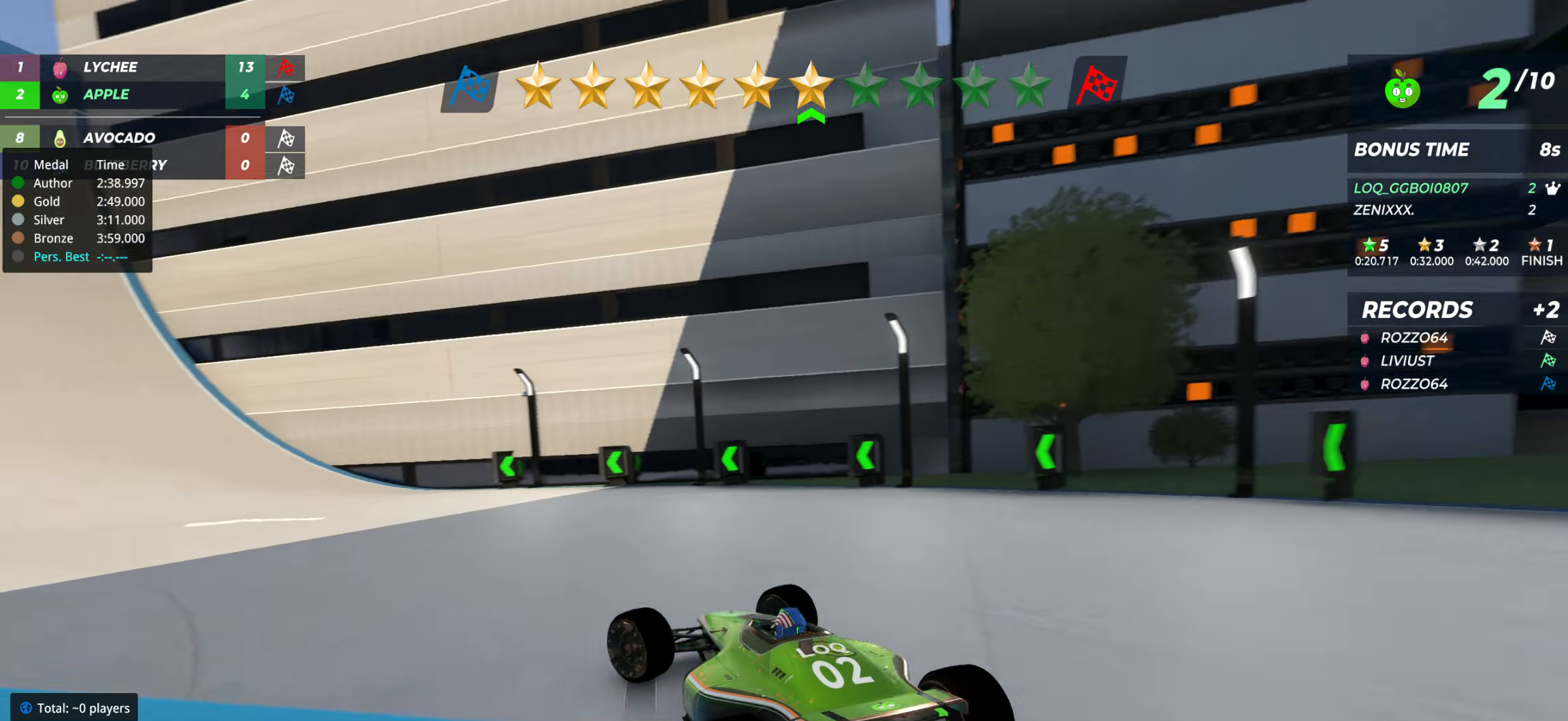
{"keys": ["left", "up"], "events": [[39, "left", "up"], [117, "left", "down"], [233, "left", "up"], [253, "left", "down"], [389, "left", "up"], [447, "left", "down"]]}
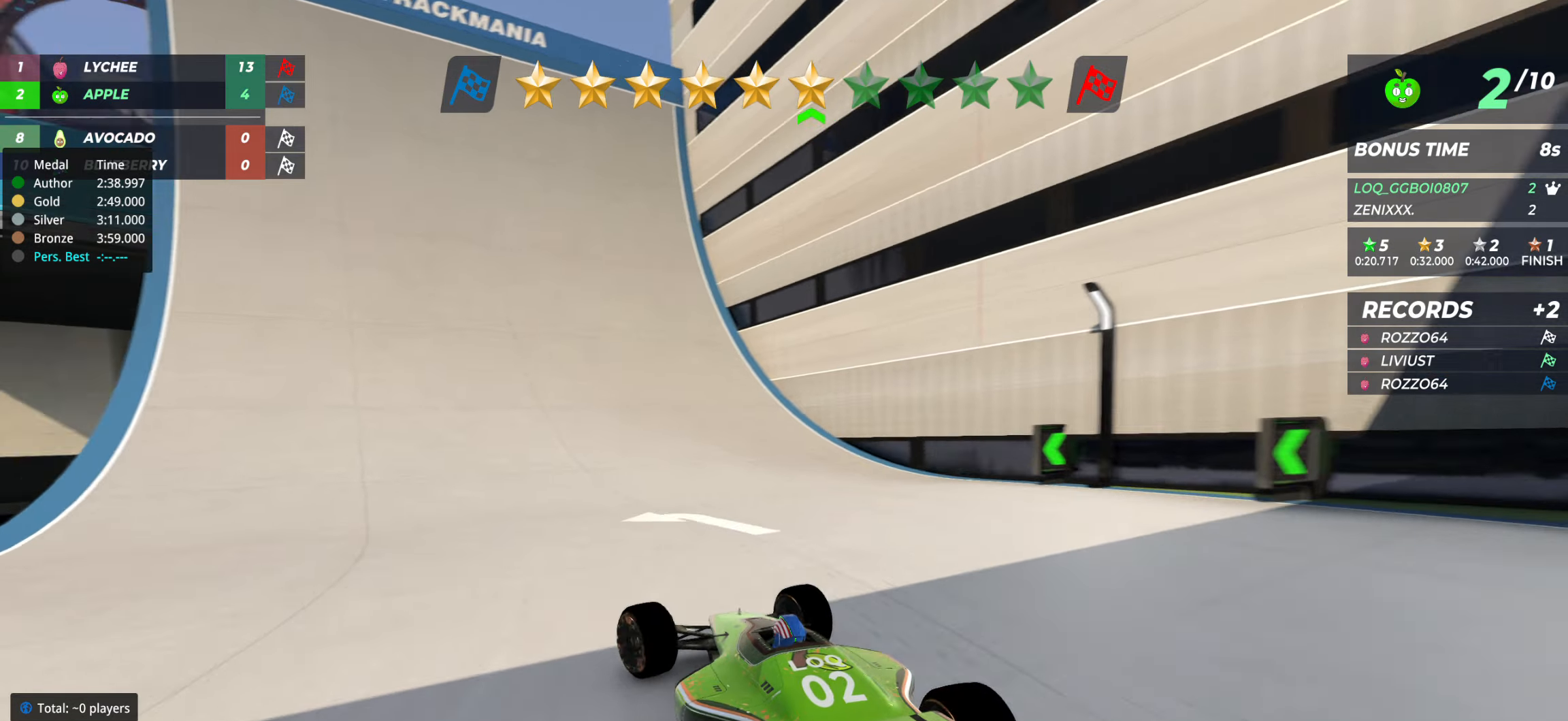
{"keys": ["left", "up"], "events": [[78, "left", "up"], [175, "left", "down"], [330, "left", "up"], [447, "left", "down"]]}
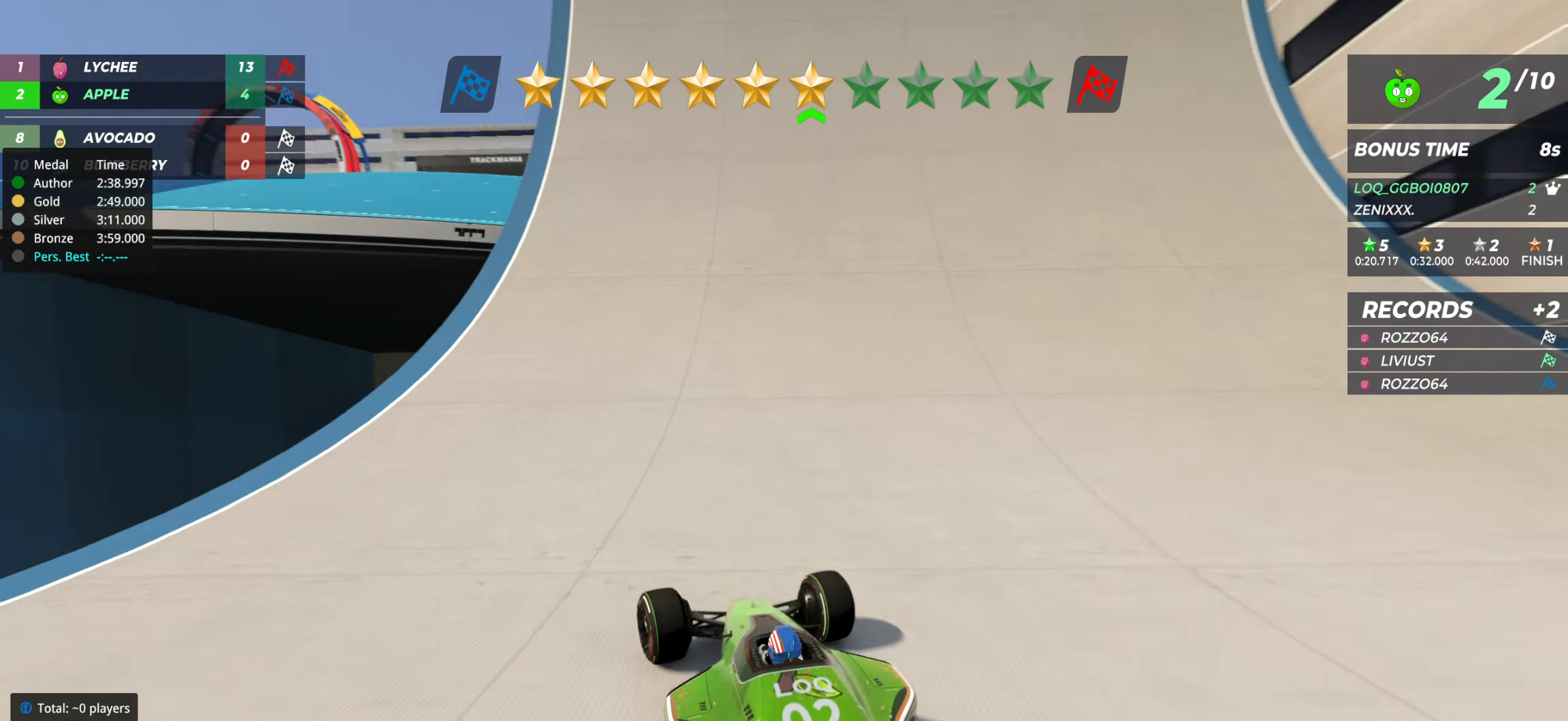
{"keys": ["up"], "events": [[59, "left", "up"], [97, "left", "down"], [350, "left", "up"]]}
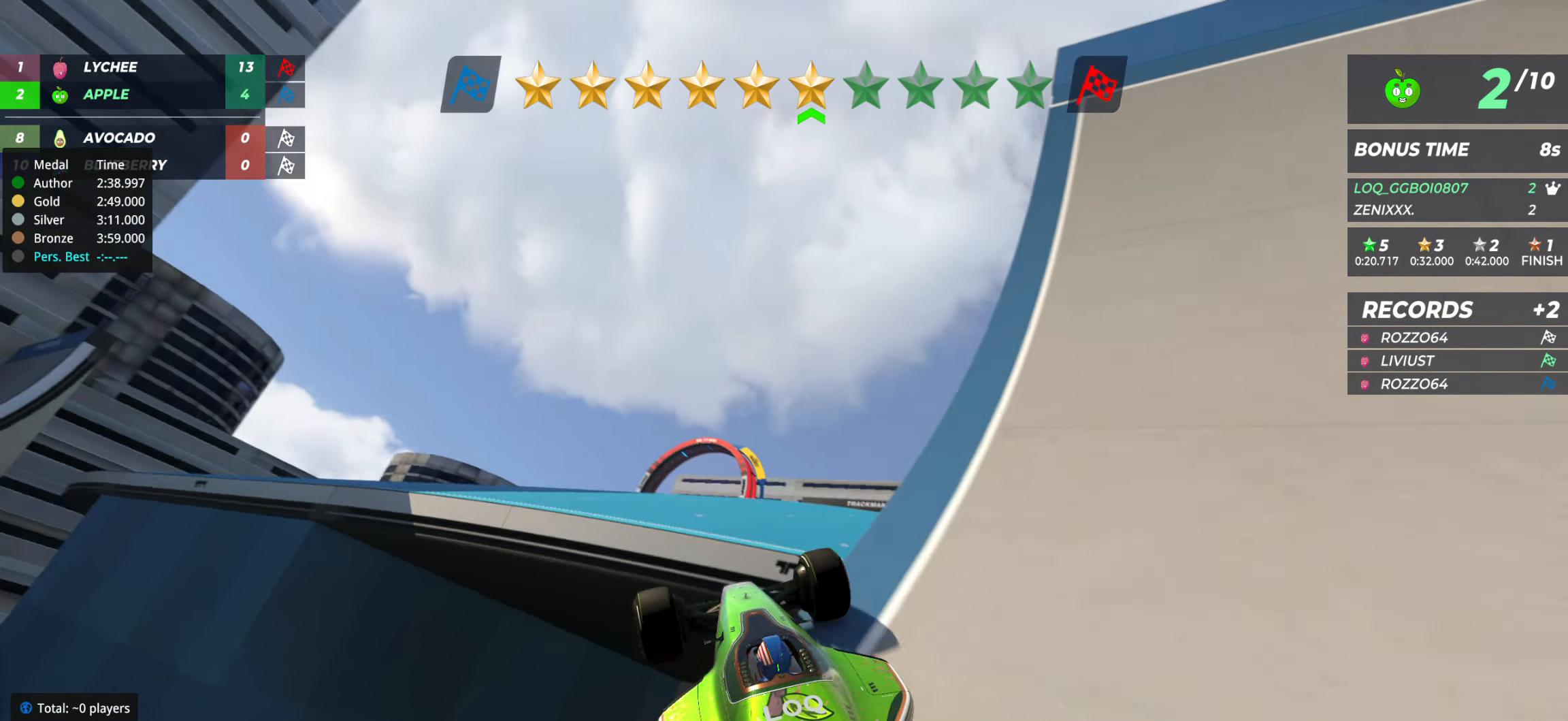
{"keys": ["up"], "events": [[136, "right", "down"], [233, "right", "up"]]}
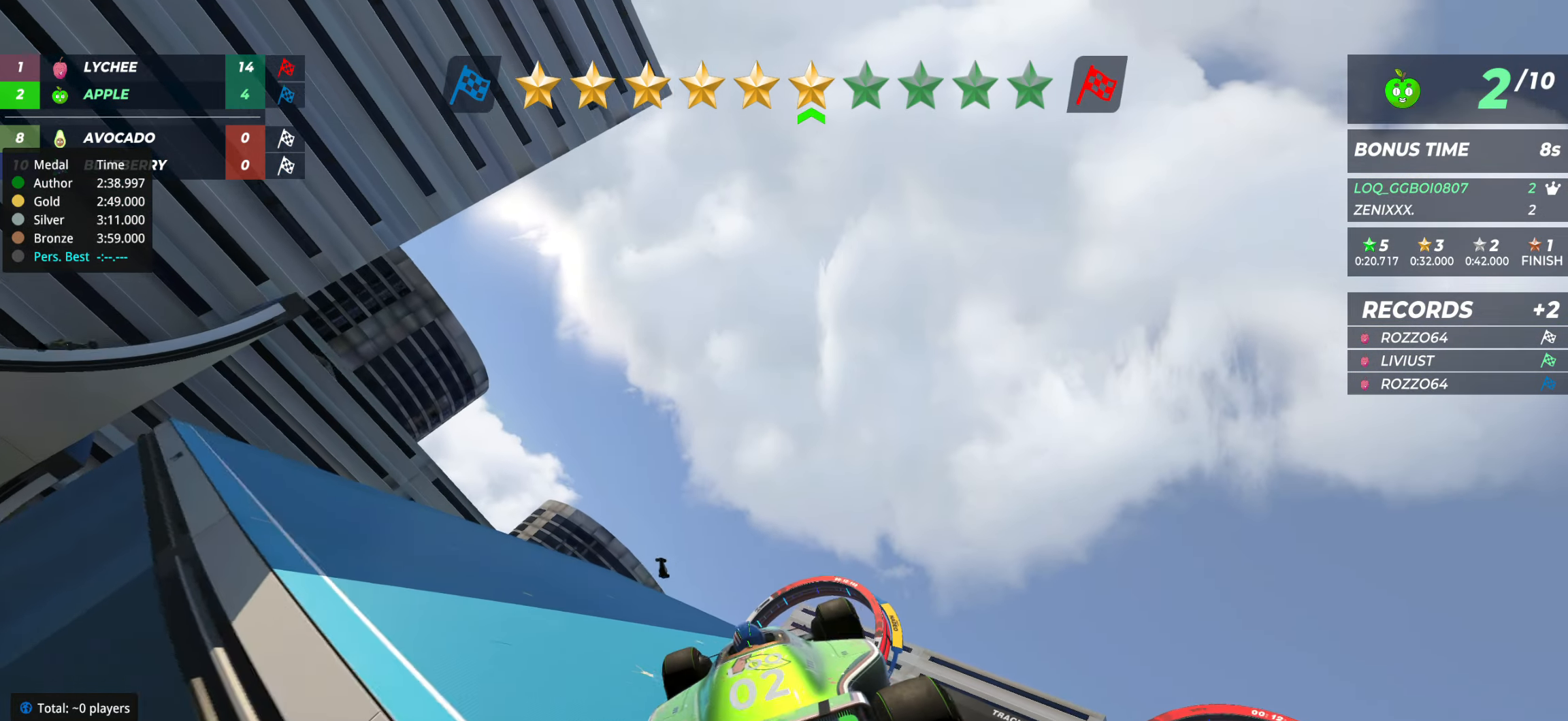
{"keys": ["up"], "events": []}
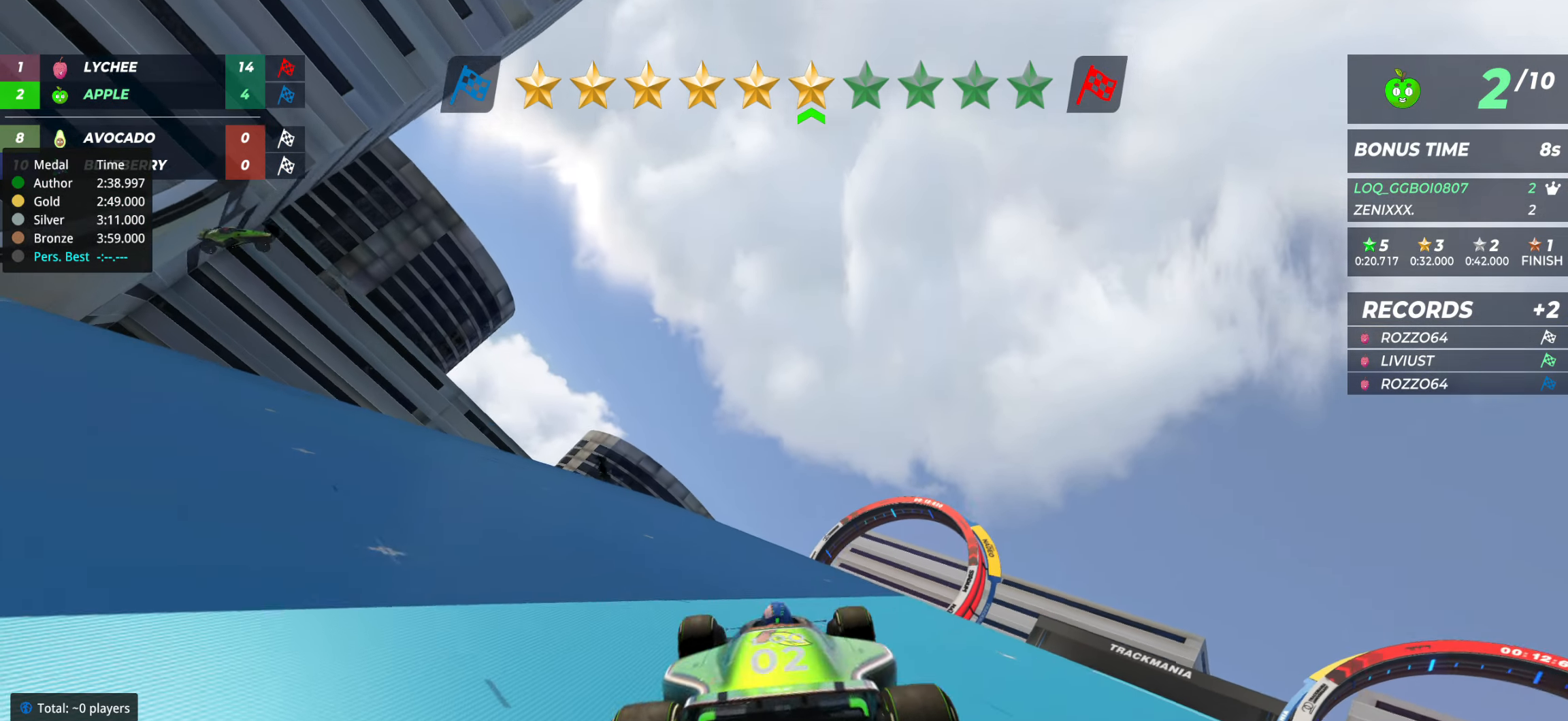
{"keys": ["left", "up"], "events": [[408, "right", "down"], [447, "right", "up"], [505, "left", "down"]]}
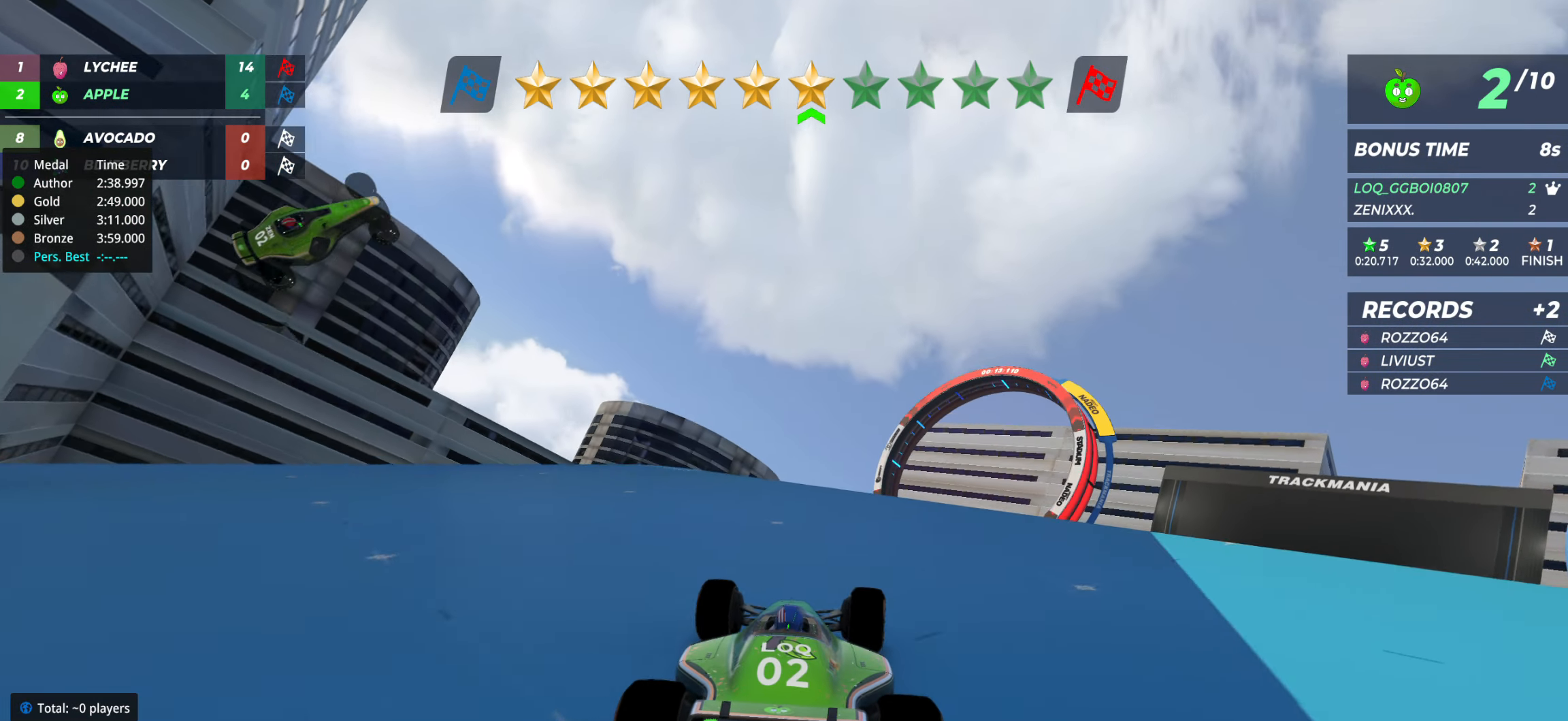
{"keys": ["up"], "events": [[97, "left", "up"]]}
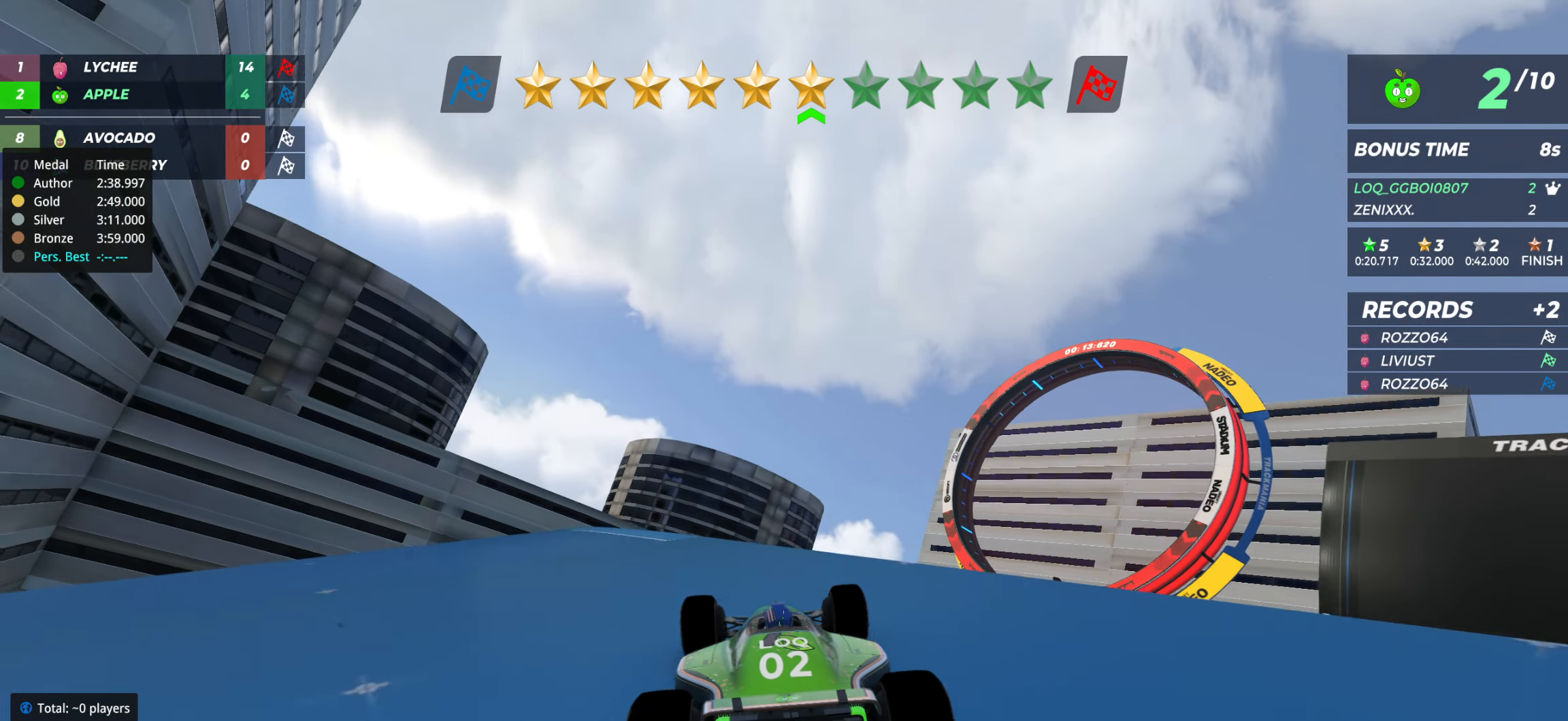
{"keys": ["up"], "events": [[39, "left", "down"], [98, "left", "up"], [253, "right", "down"], [273, "right", "up"]]}
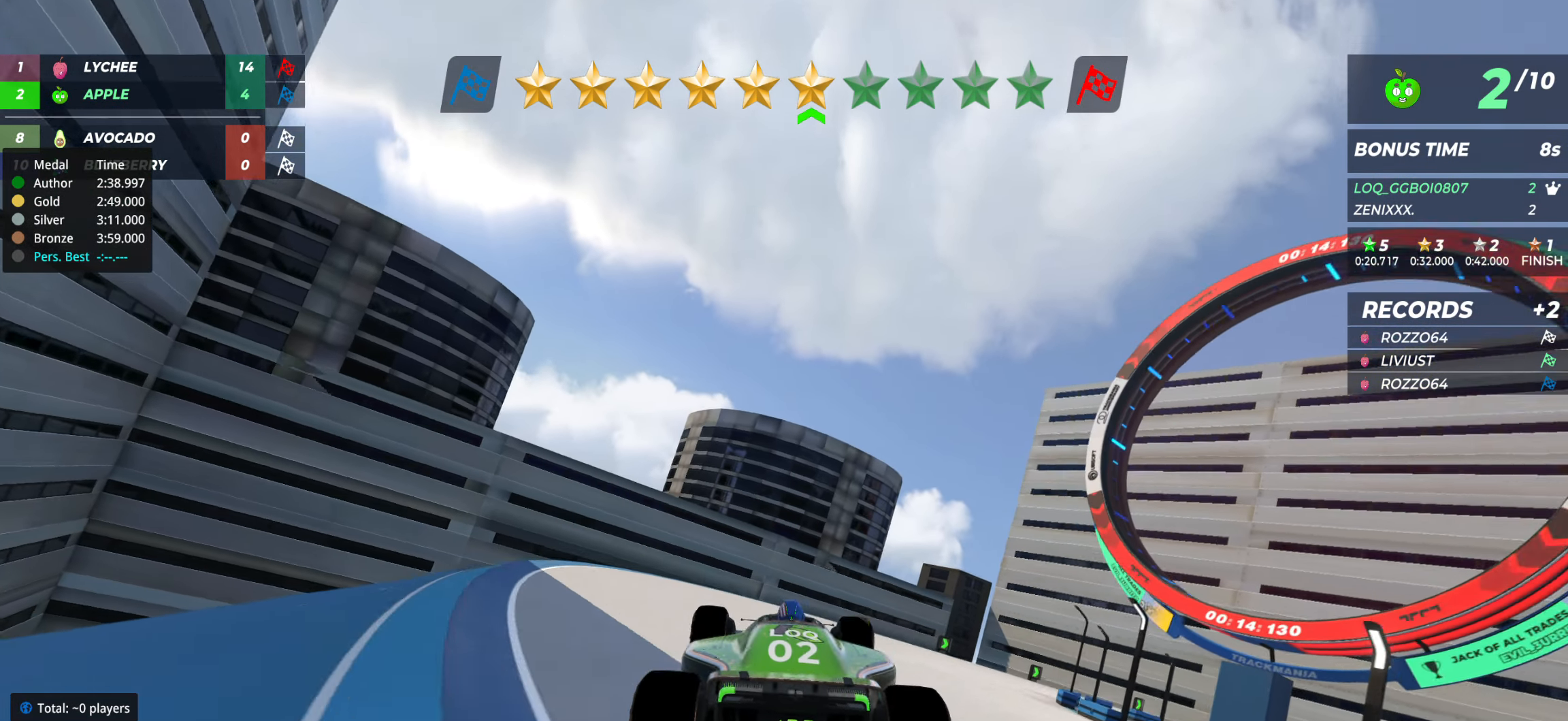
{"keys": ["up"], "events": []}
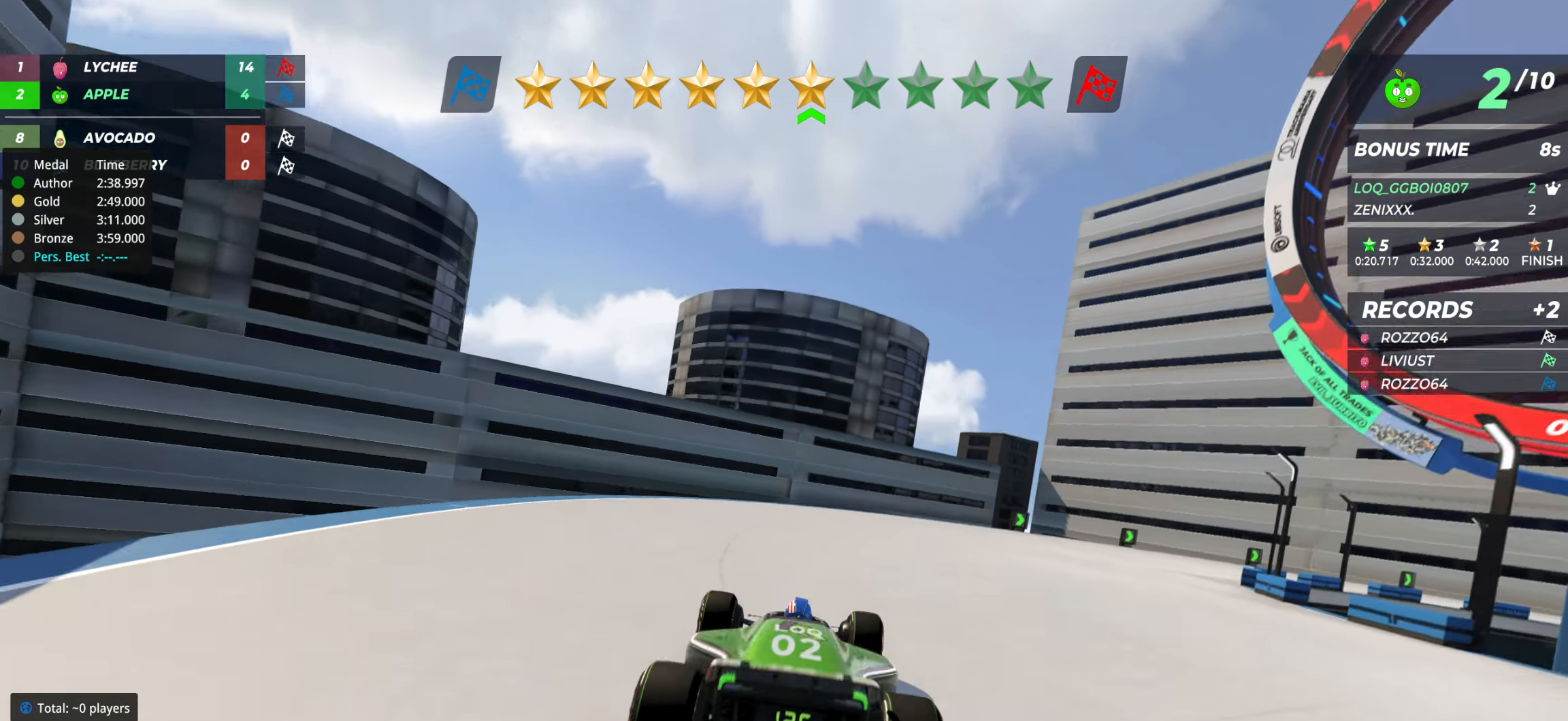
{"keys": ["right", "up"], "events": [[194, "right", "down"], [311, "right", "up"], [369, "right", "down"]]}
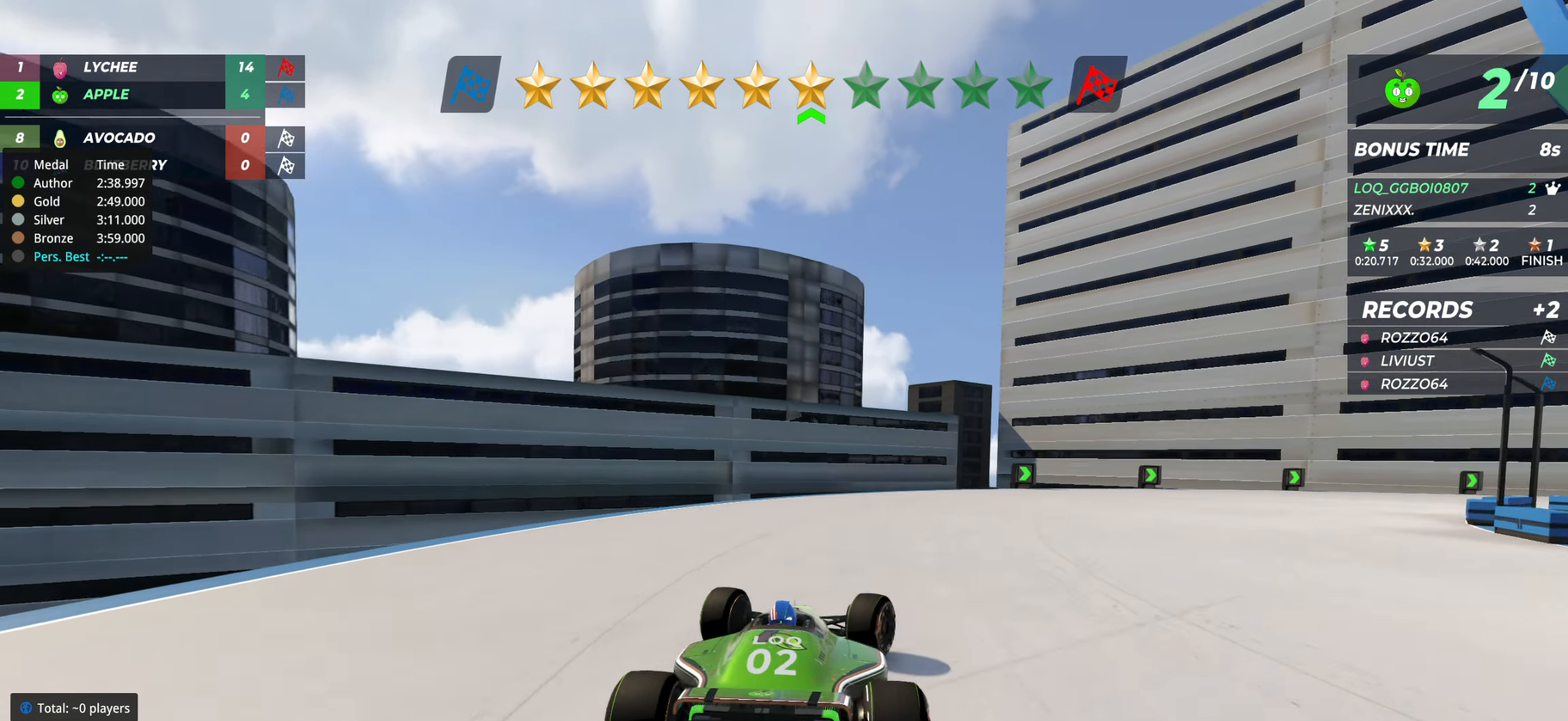
{"keys": ["right", "up"], "events": [[97, "right", "up"], [156, "right", "down"], [273, "right", "up"], [351, "right", "down"], [428, "right", "up"], [506, "right", "down"]]}
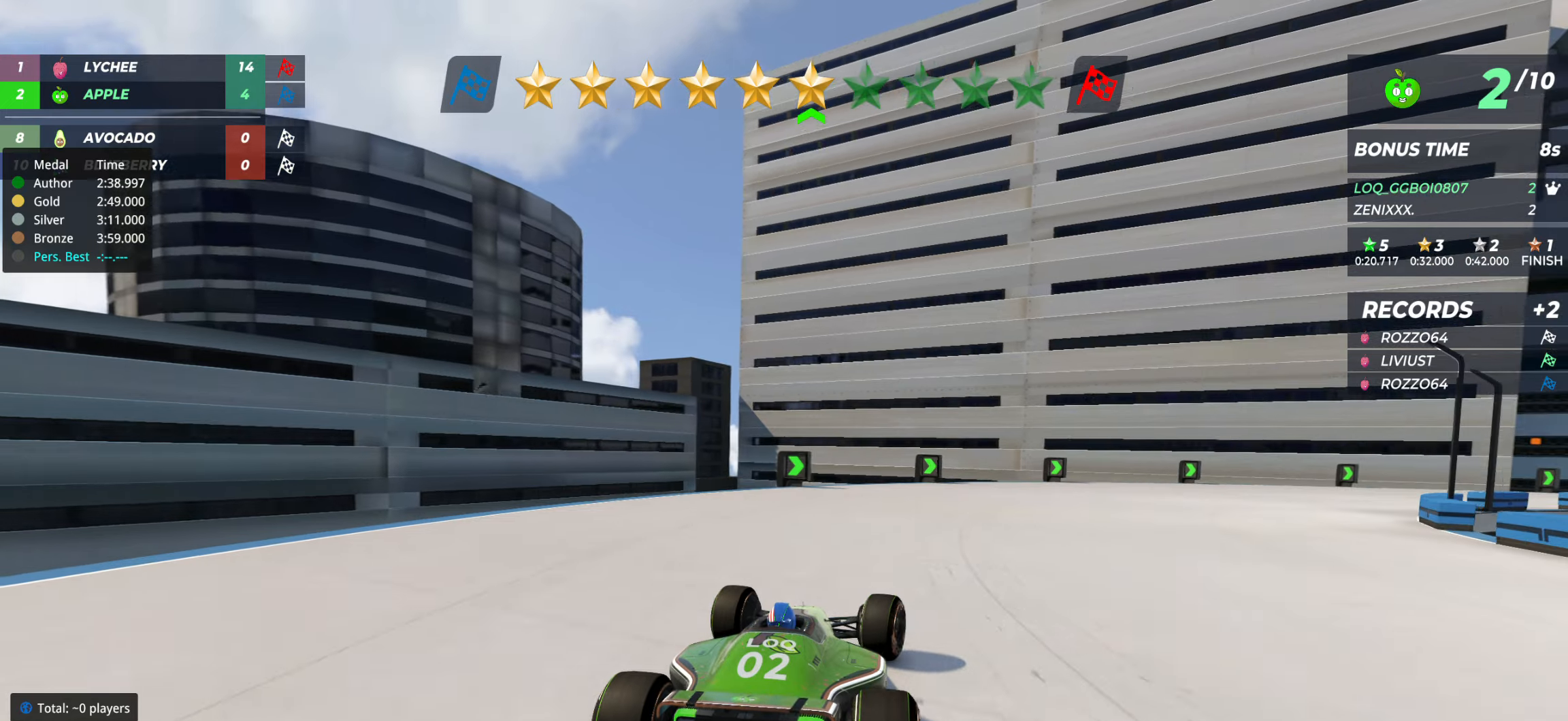
{"keys": ["right", "up"], "events": [[97, "right", "up"], [175, "right", "down"], [272, "right", "up"], [331, "right", "down"]]}
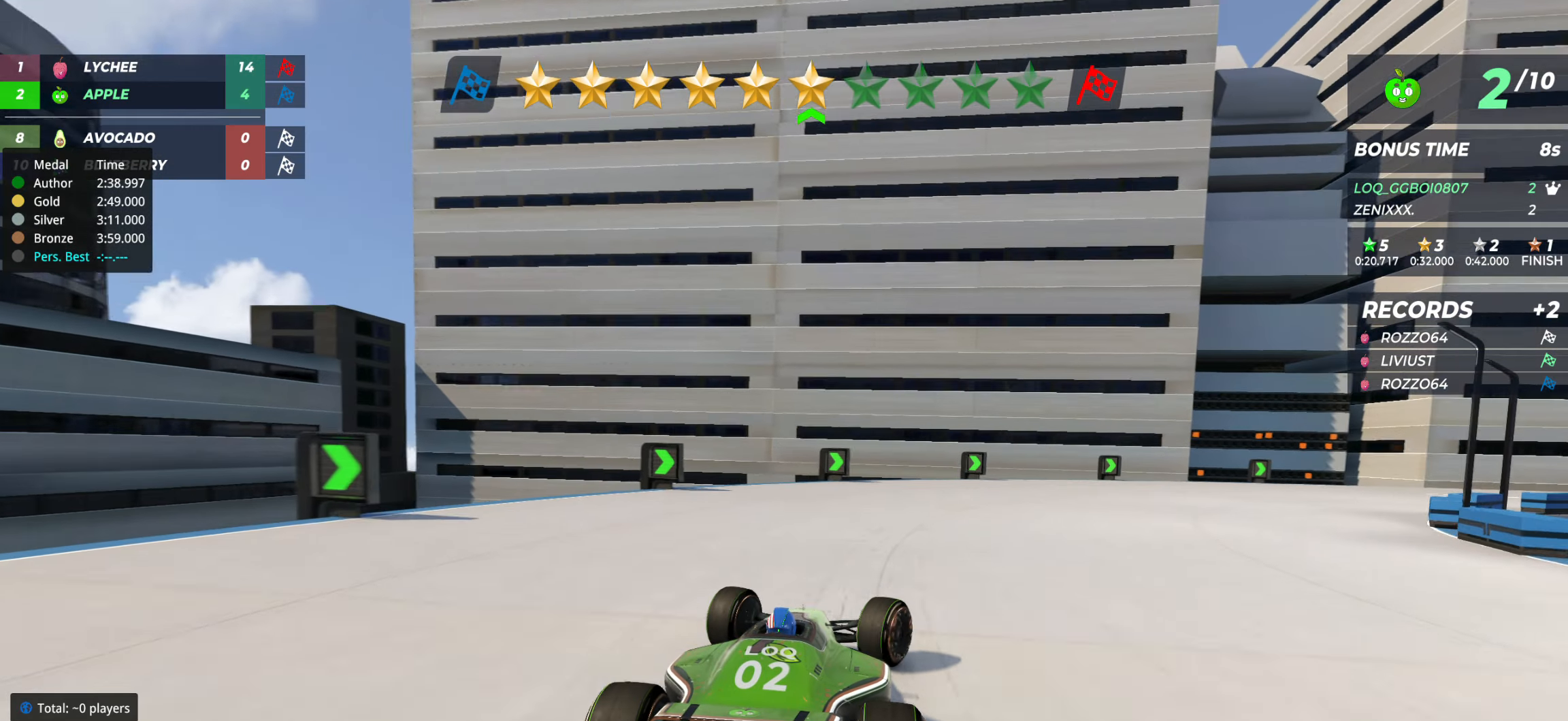
{"keys": ["right", "up"], "events": []}
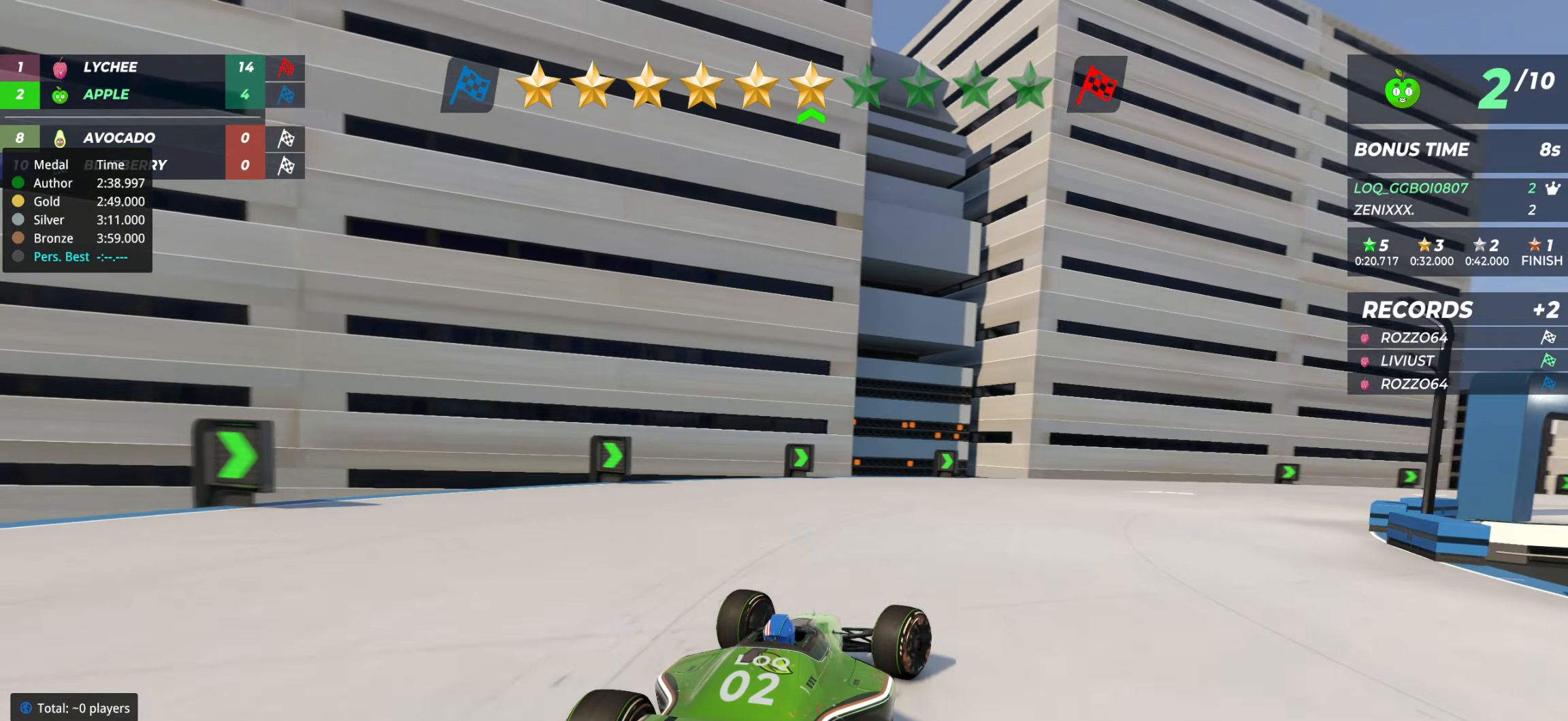
{"keys": ["right"], "events": [[195, "down", "down"], [195, "up", "up"], [486, "down", "up"]]}
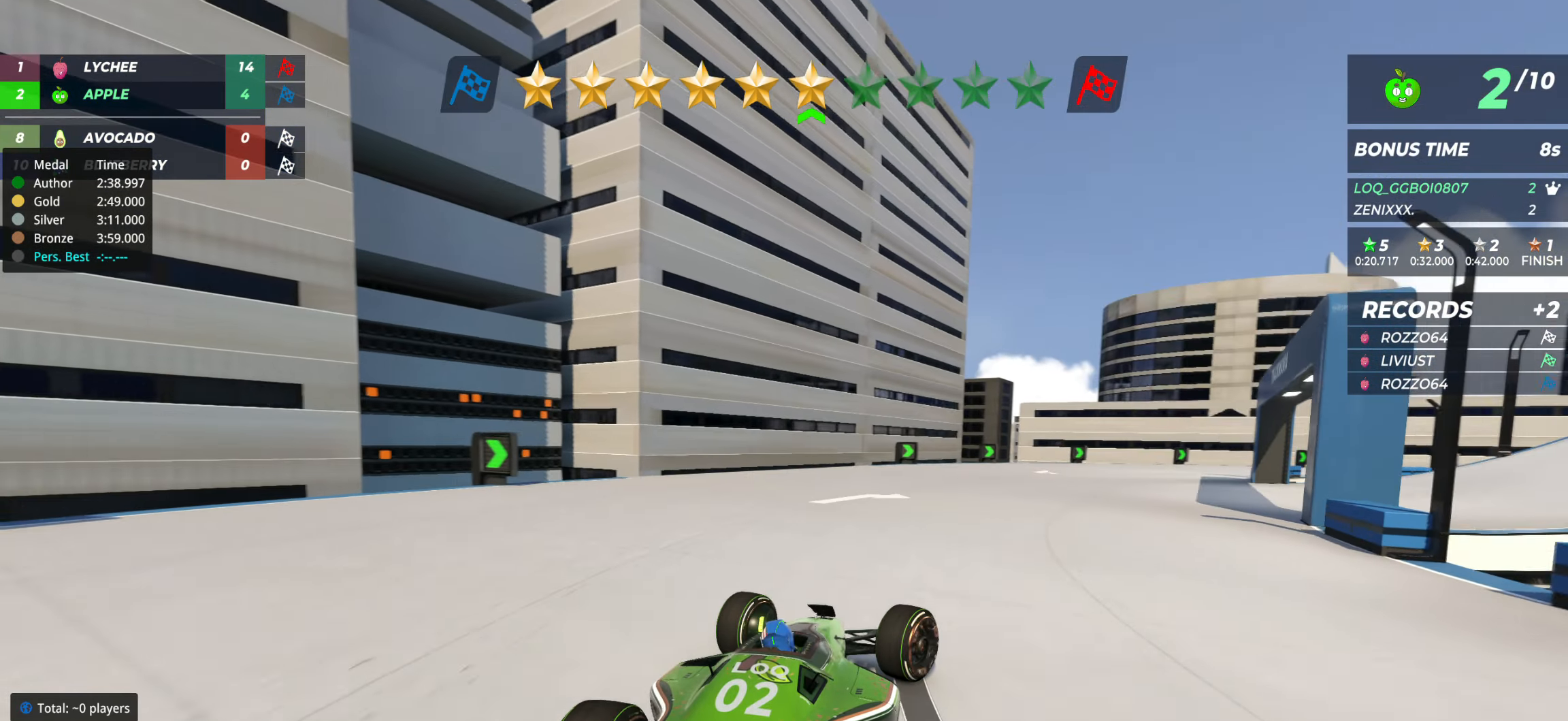
{"keys": ["right", "up"], "events": [[39, "up", "down"]]}
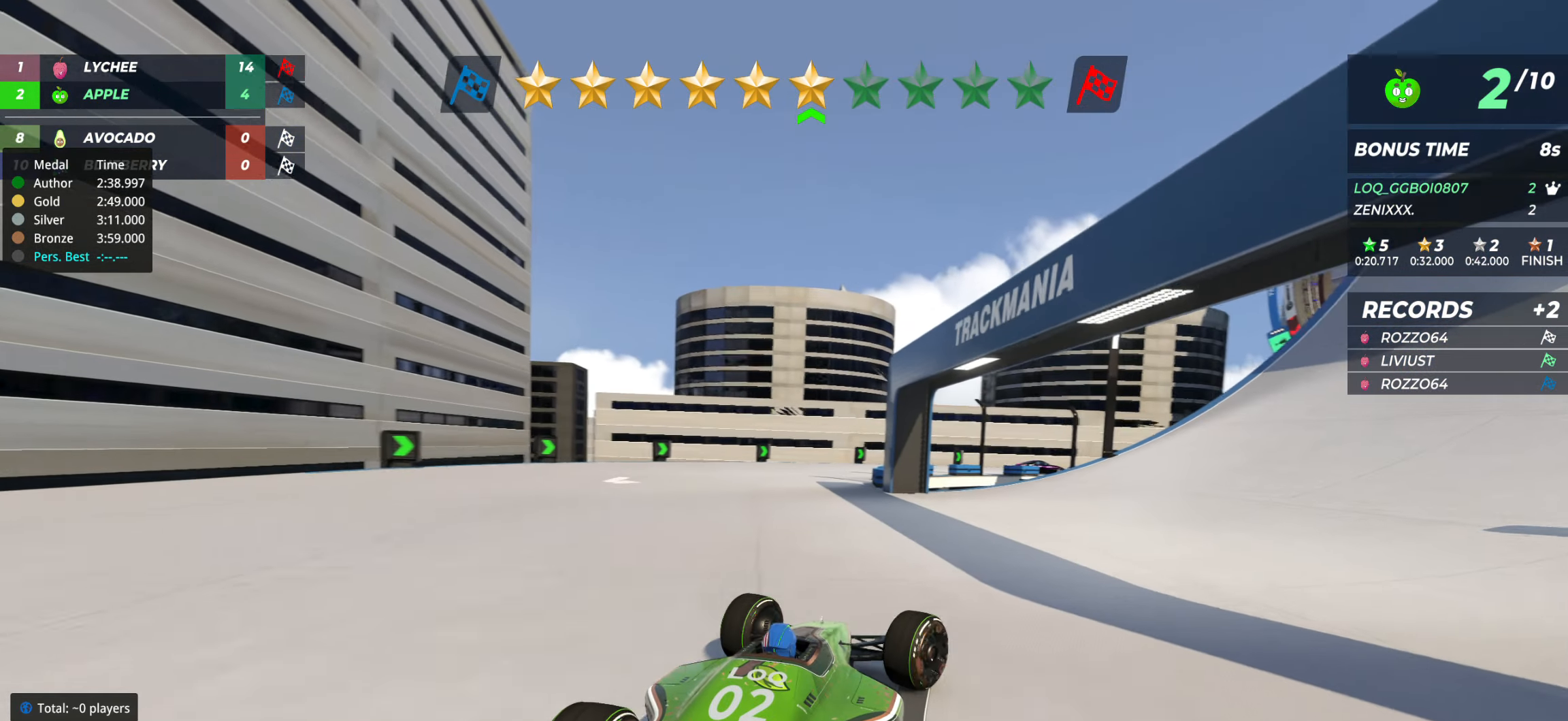
{"keys": ["up"], "events": [[389, "right", "up"]]}
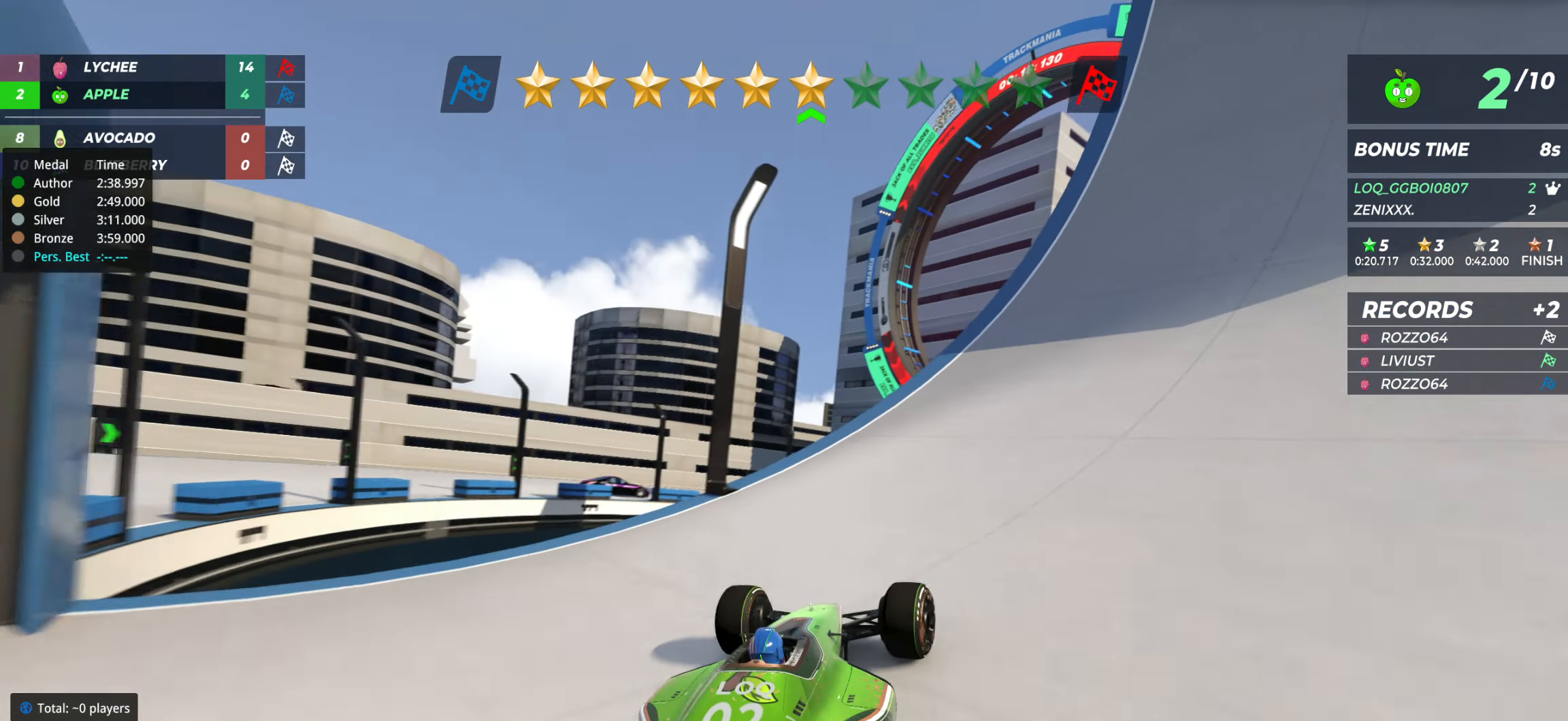
{"keys": ["left", "up"], "events": [[175, "right", "down"], [272, "right", "up"], [389, "left", "down"]]}
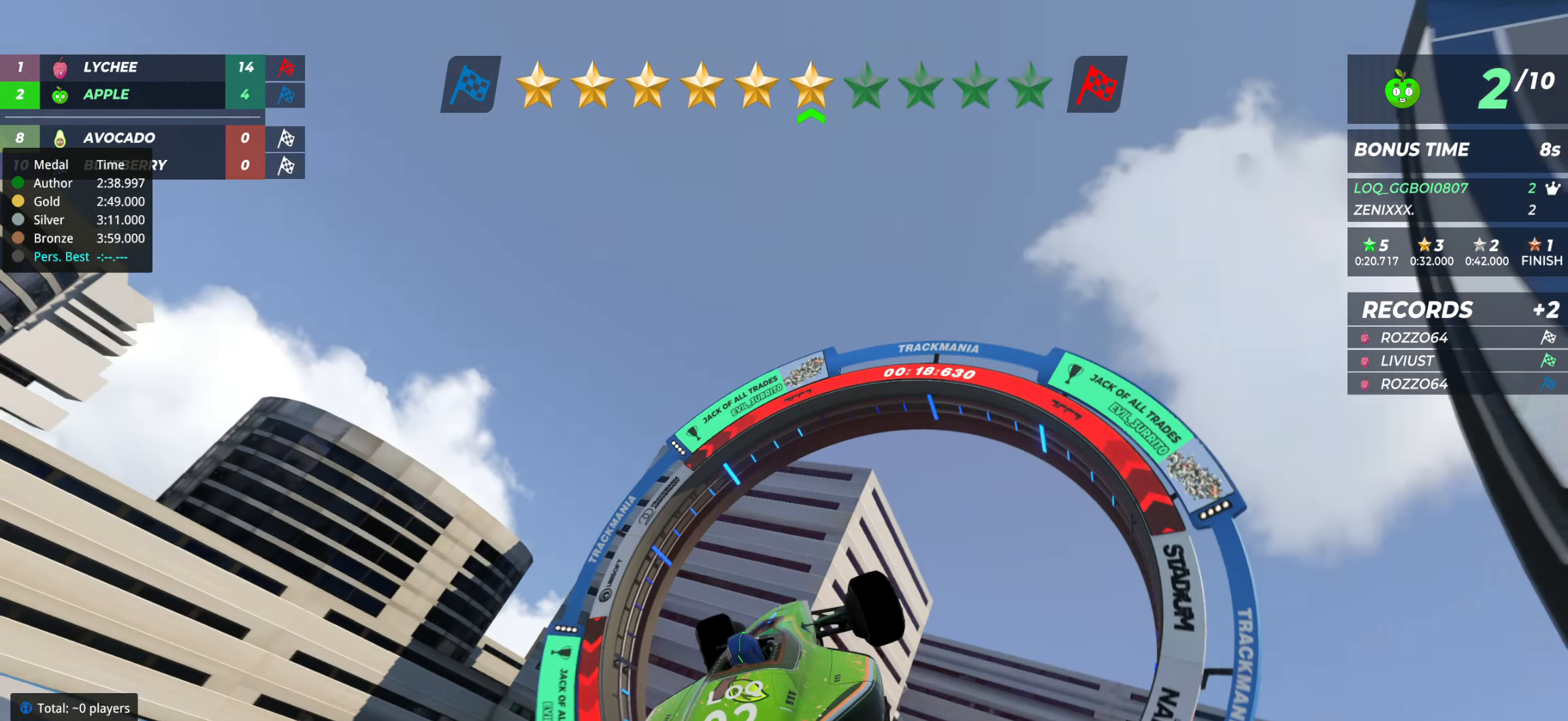
{"keys": ["left", "up"], "events": []}
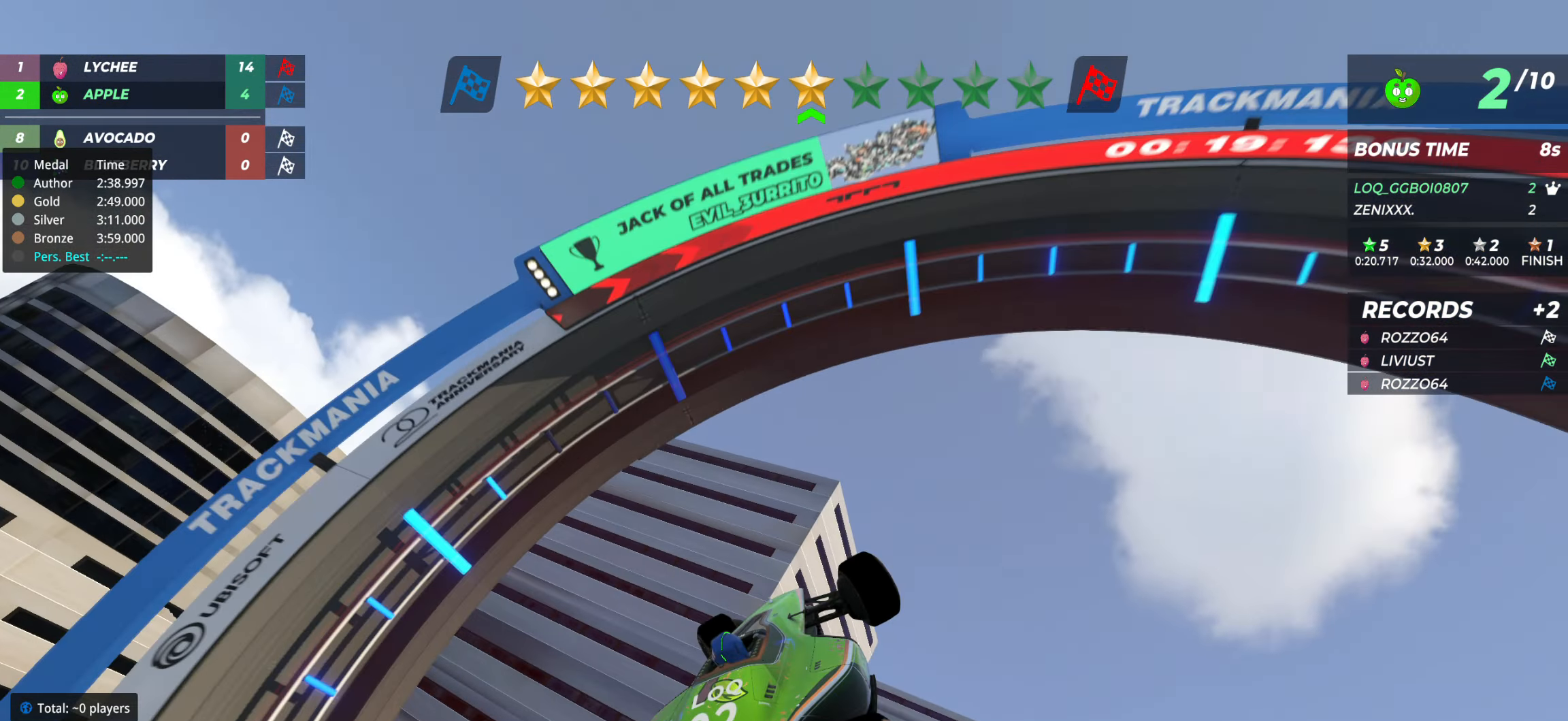
{"keys": [], "events": [[116, "left", "up"], [116, "up", "up"]]}
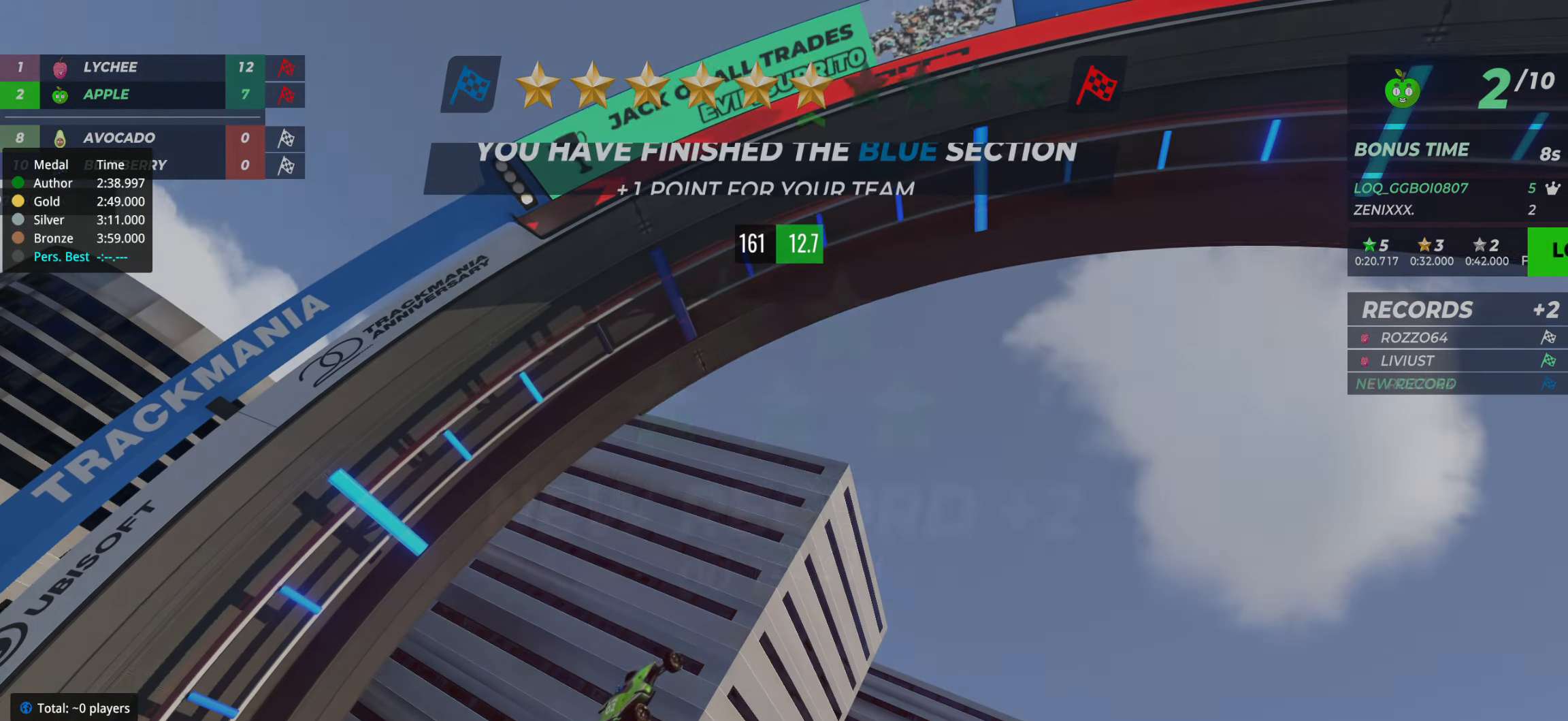
{"keys": [], "events": []}
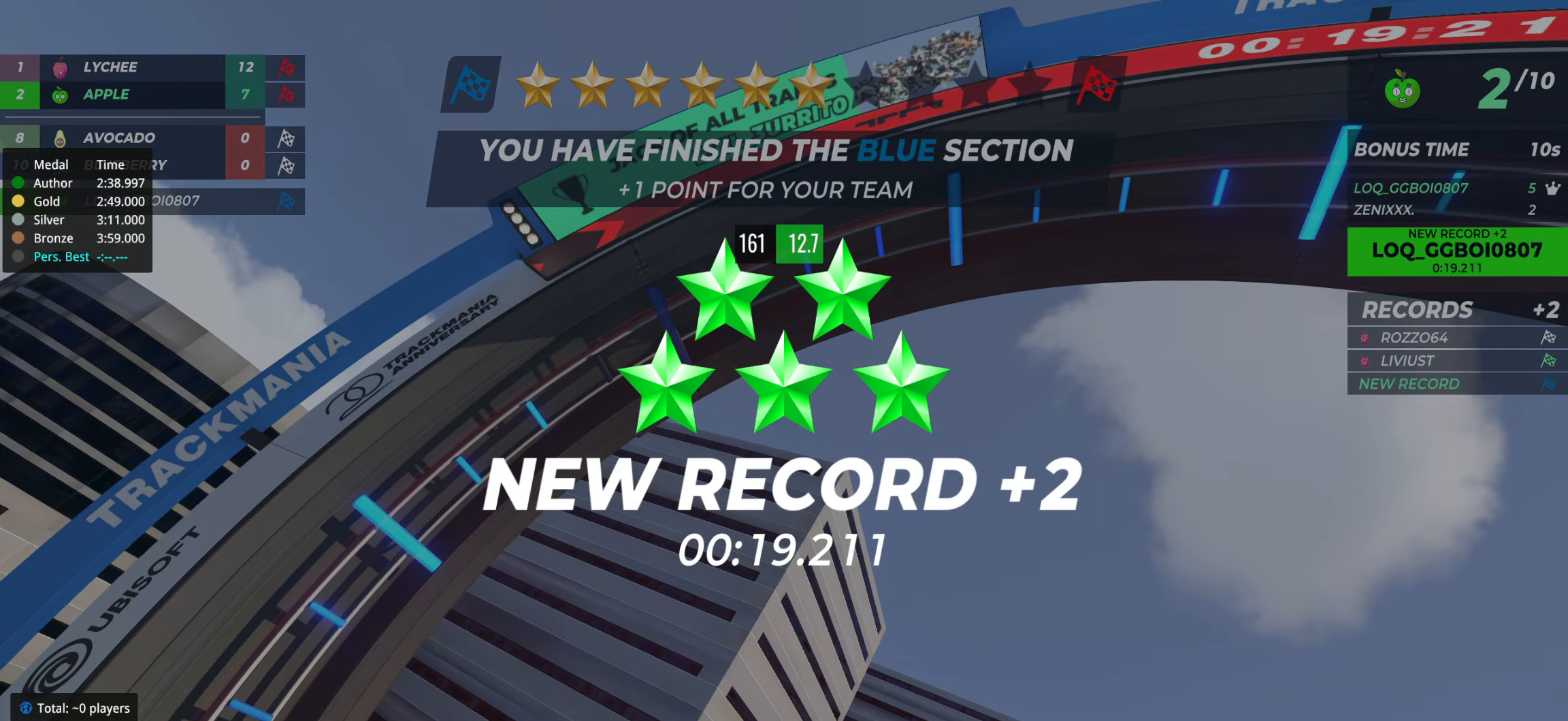
{"keys": [], "events": []}
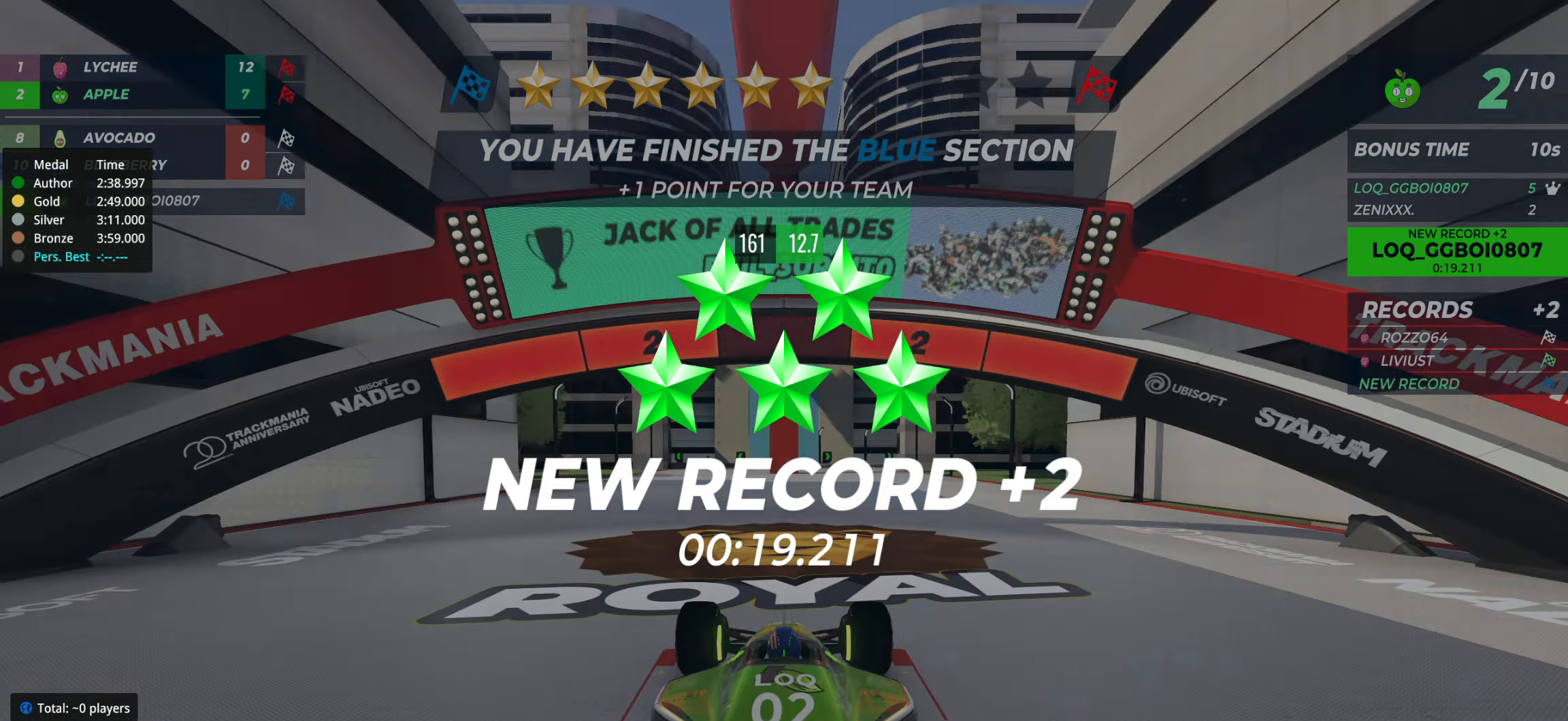
{"keys": [], "events": []}
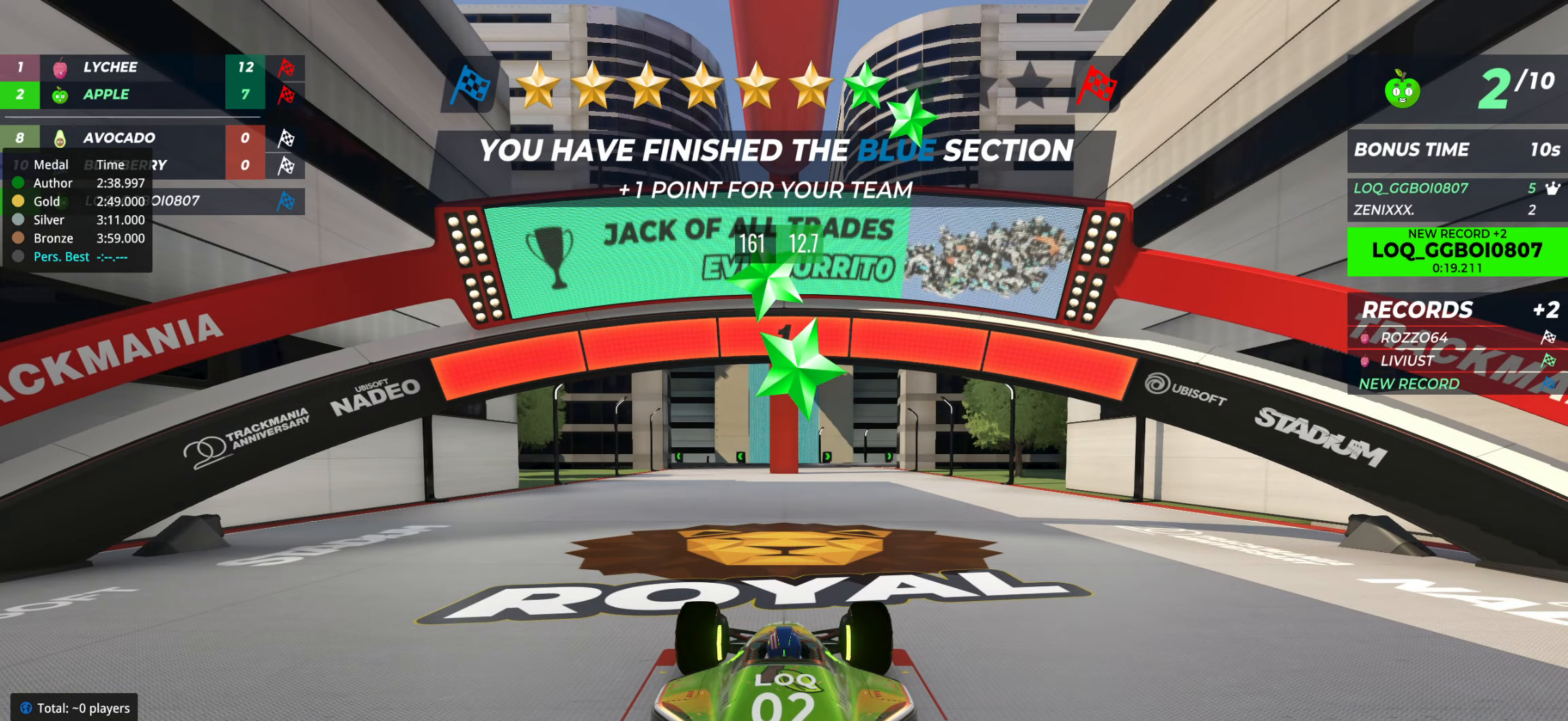
{"keys": ["up"], "events": [[389, "up", "down"]]}
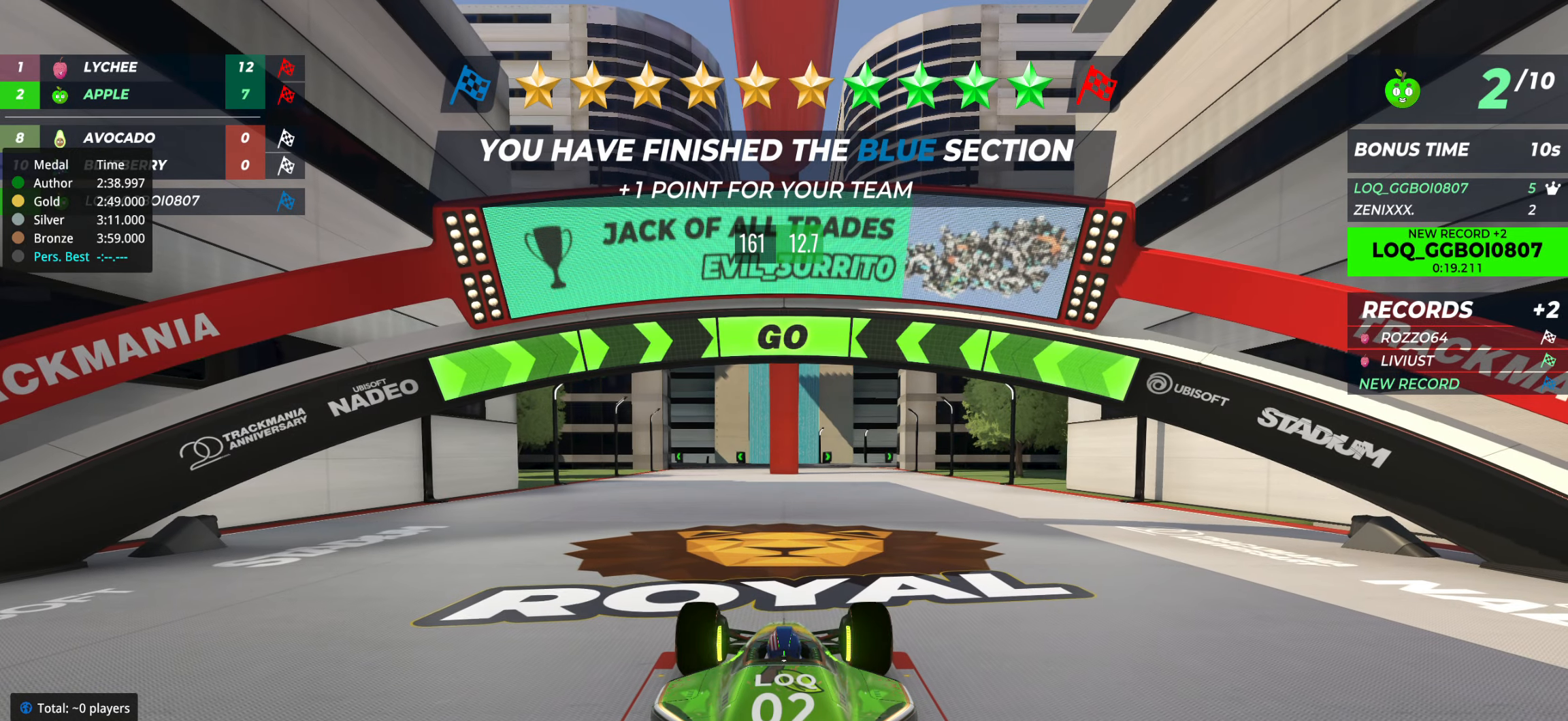
{"keys": ["up"], "events": []}
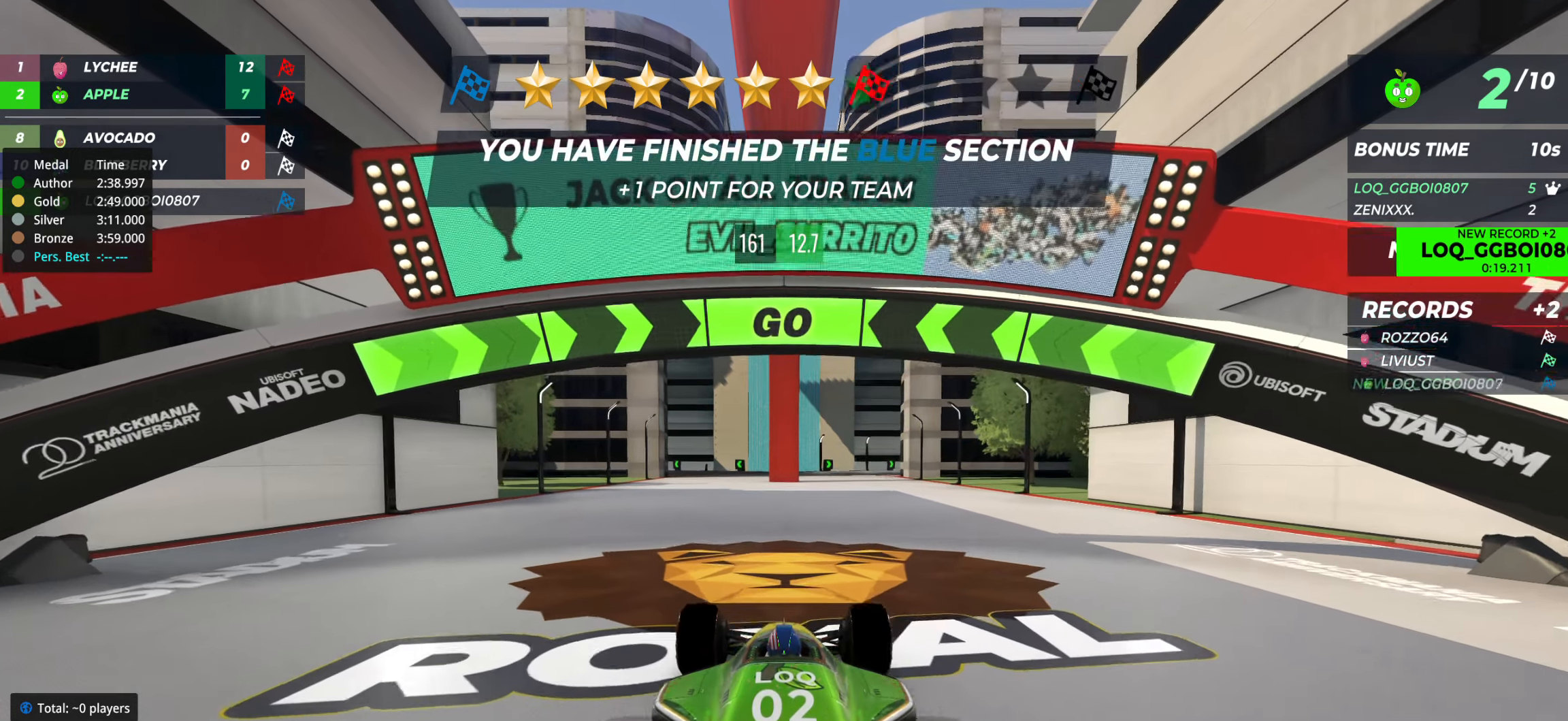
{"keys": ["up"], "events": []}